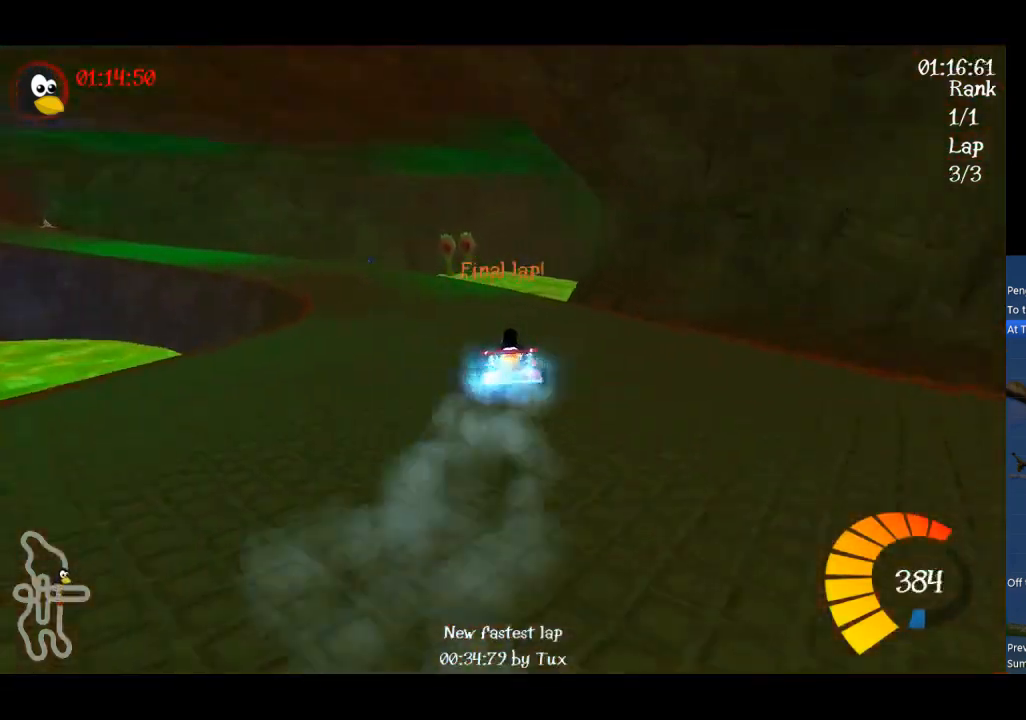
Gameplay with a controller (Xbox layout); each line is a JSON object with the inputs held at the frame after it. "events" lists button and stick changes between this image and that frame as [ms after this image, input, new state], when the widget could be followed in between. Not read: right_stick.
{"buttons": ["A", "R1"], "left_stick": "left", "events": []}
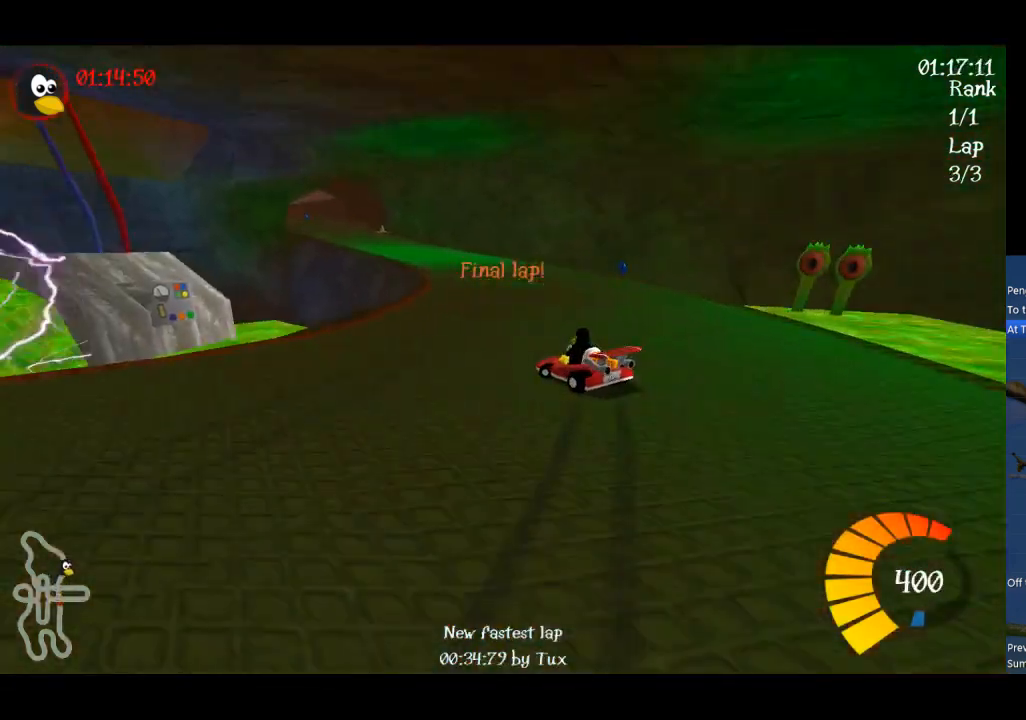
{"buttons": ["A", "R1"], "left_stick": "up", "events": [[233, "left_stick", "up-left"], [500, "left_stick", "up"]]}
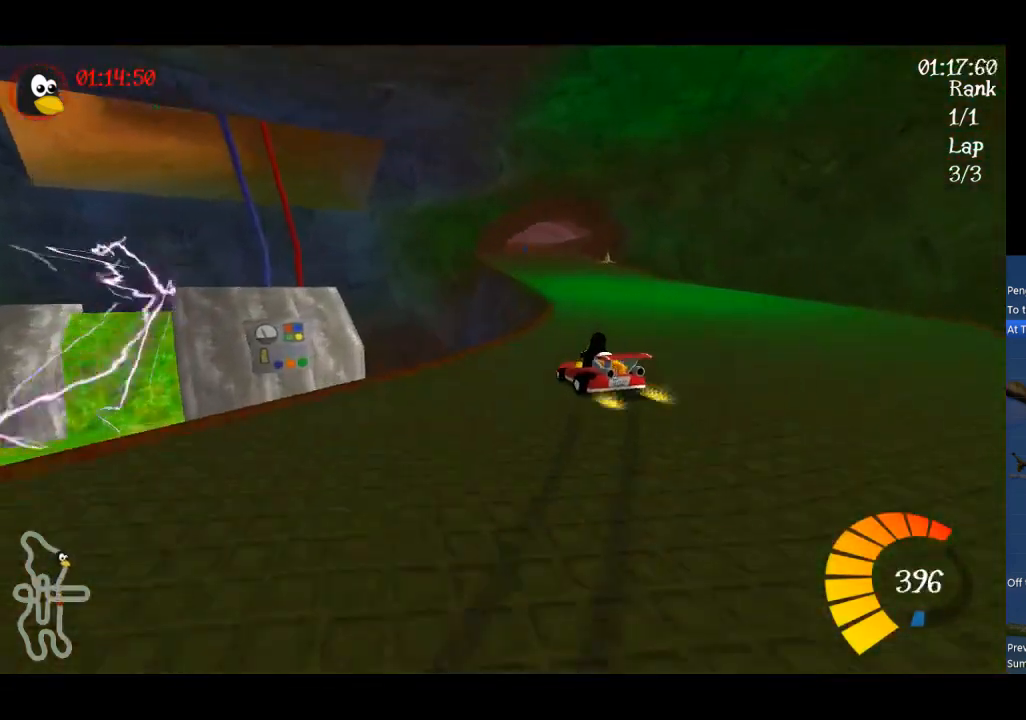
{"buttons": ["A"], "left_stick": "center", "events": [[100, "left_stick", "up-right"], [133, "R1", "up"], [233, "B", "down"], [300, "B", "up"], [300, "left_stick", "center"]]}
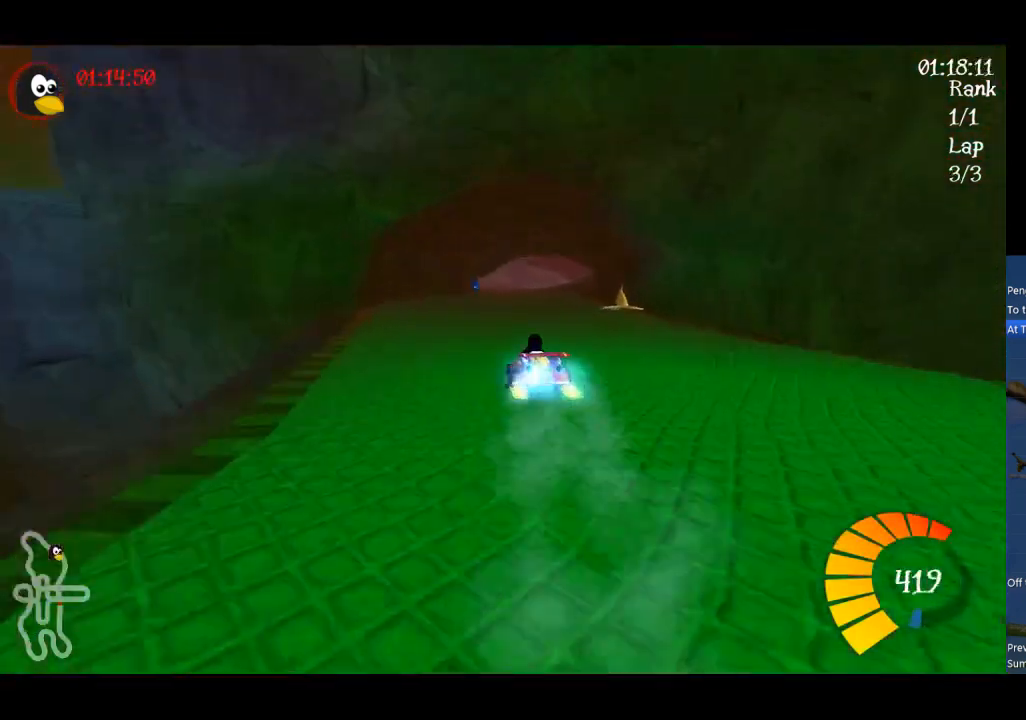
{"buttons": ["Y"], "left_stick": "center", "events": [[167, "left_stick", "right"], [300, "left_stick", "center"], [333, "A", "up"], [467, "Y", "down"]]}
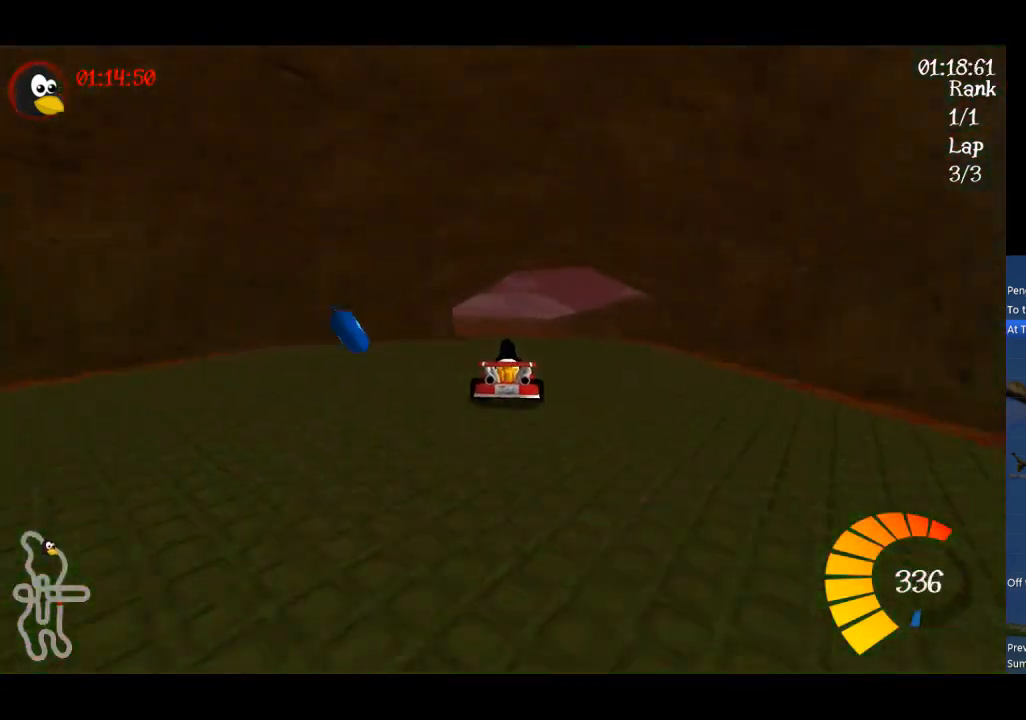
{"buttons": ["A"], "left_stick": "right", "events": [[67, "Y", "up"], [167, "left_stick", "right"], [267, "left_stick", "center"], [367, "A", "down"], [367, "left_stick", "right"]]}
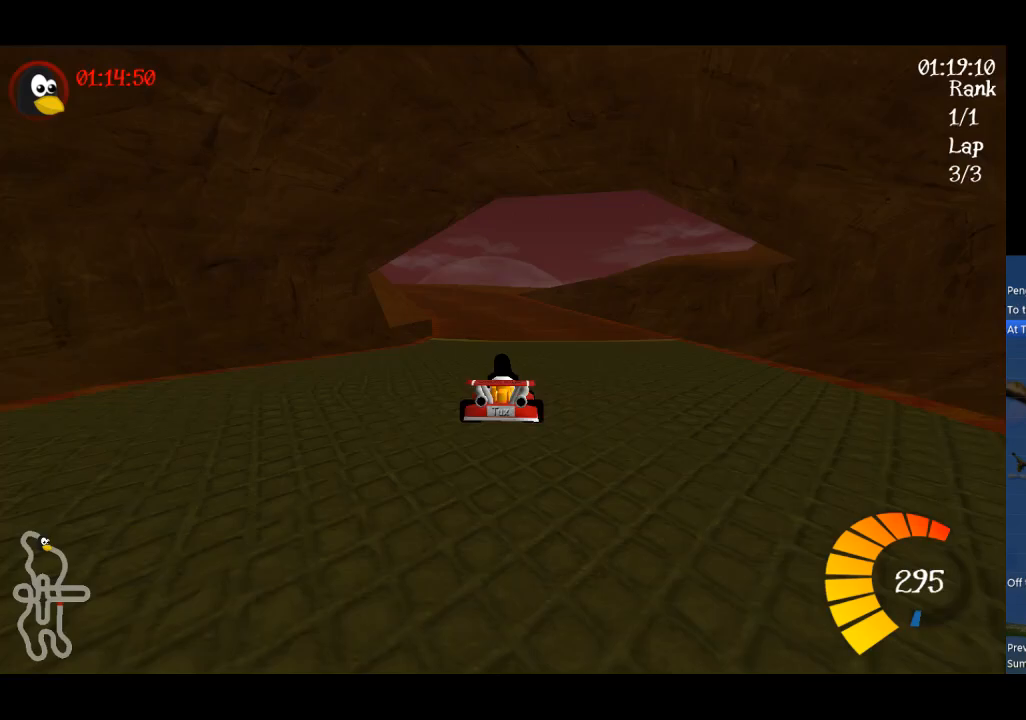
{"buttons": ["A", "R1"], "left_stick": "left", "events": [[133, "left_stick", "center"], [367, "left_stick", "left"], [400, "R1", "down"]]}
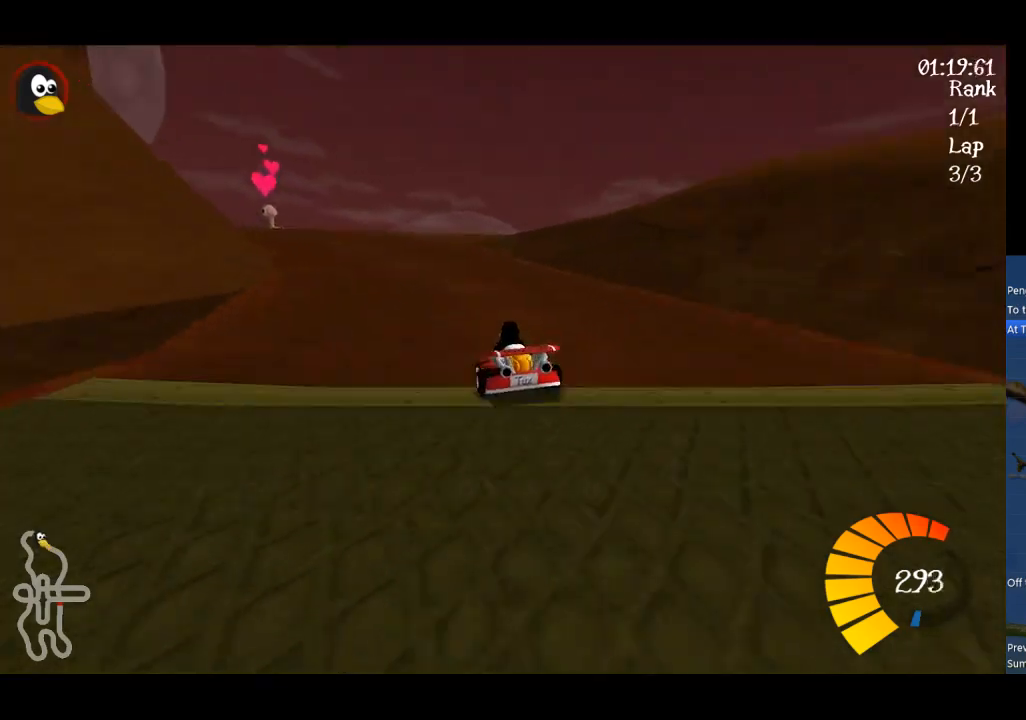
{"buttons": ["A", "R1"], "left_stick": "up", "events": [[67, "left_stick", "up"], [200, "left_stick", "up-left"], [367, "left_stick", "up"]]}
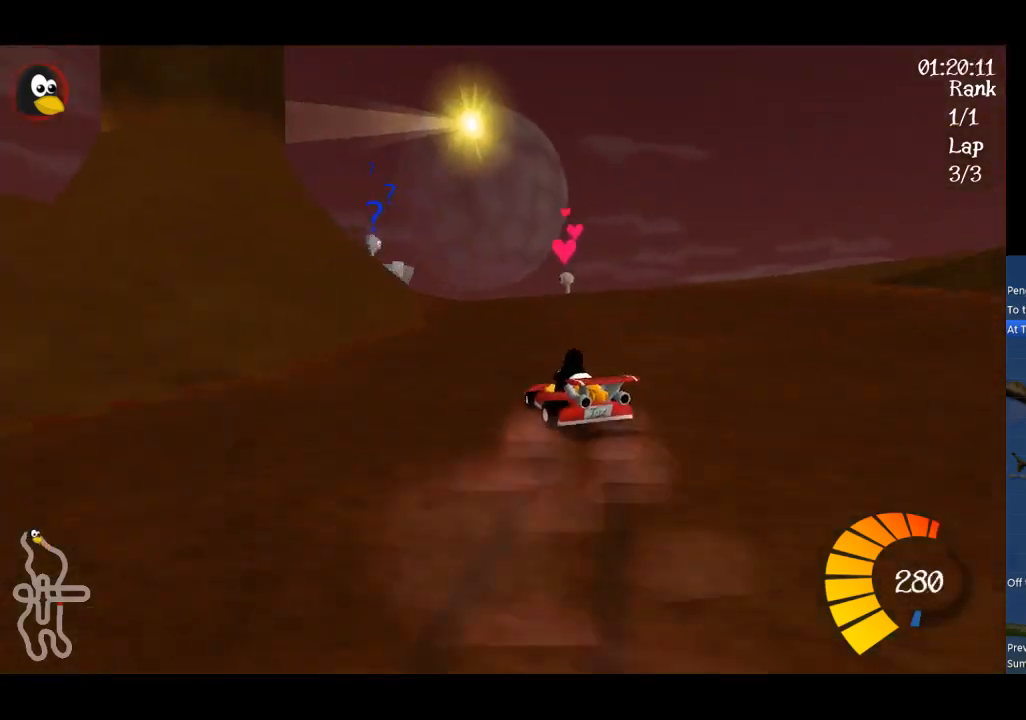
{"buttons": ["A"], "left_stick": "up-left", "events": [[200, "left_stick", "up-left"], [433, "R1", "up"]]}
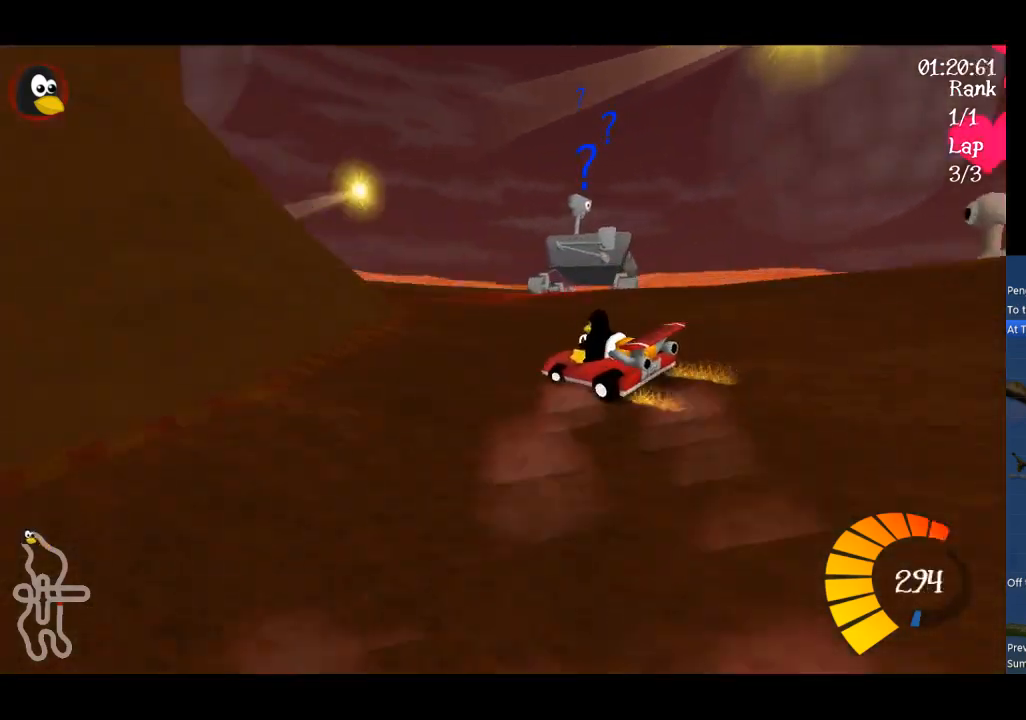
{"buttons": ["A"], "left_stick": "center", "events": [[300, "left_stick", "center"]]}
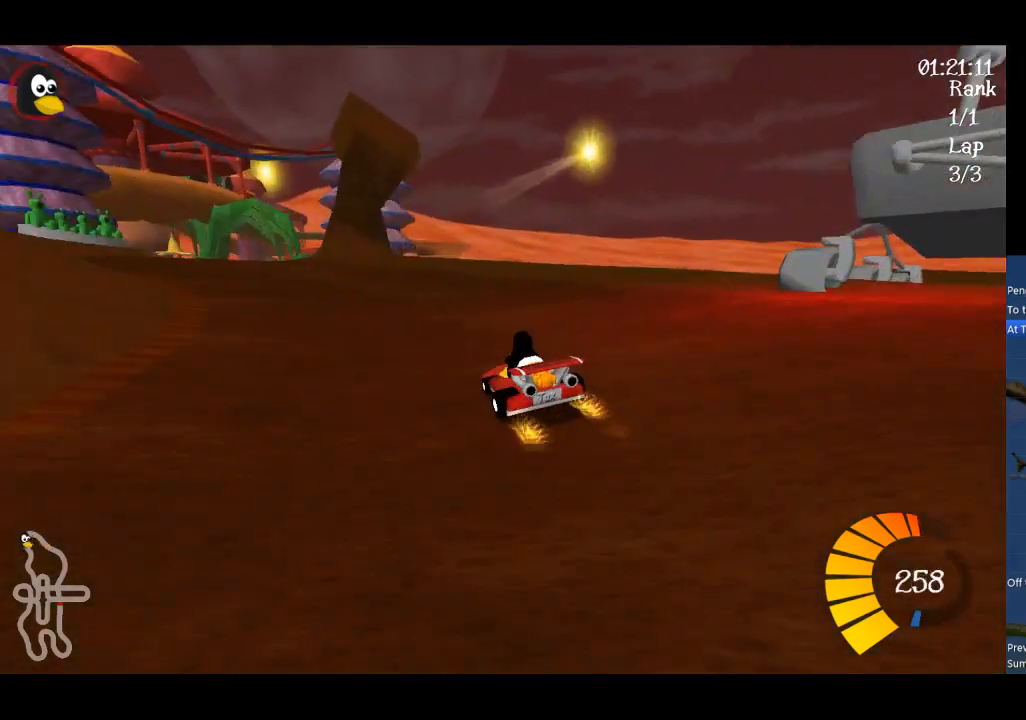
{"buttons": ["A"], "left_stick": "left", "events": [[67, "B", "down"], [67, "left_stick", "left"], [200, "left_stick", "center"], [233, "B", "up"], [333, "left_stick", "left"]]}
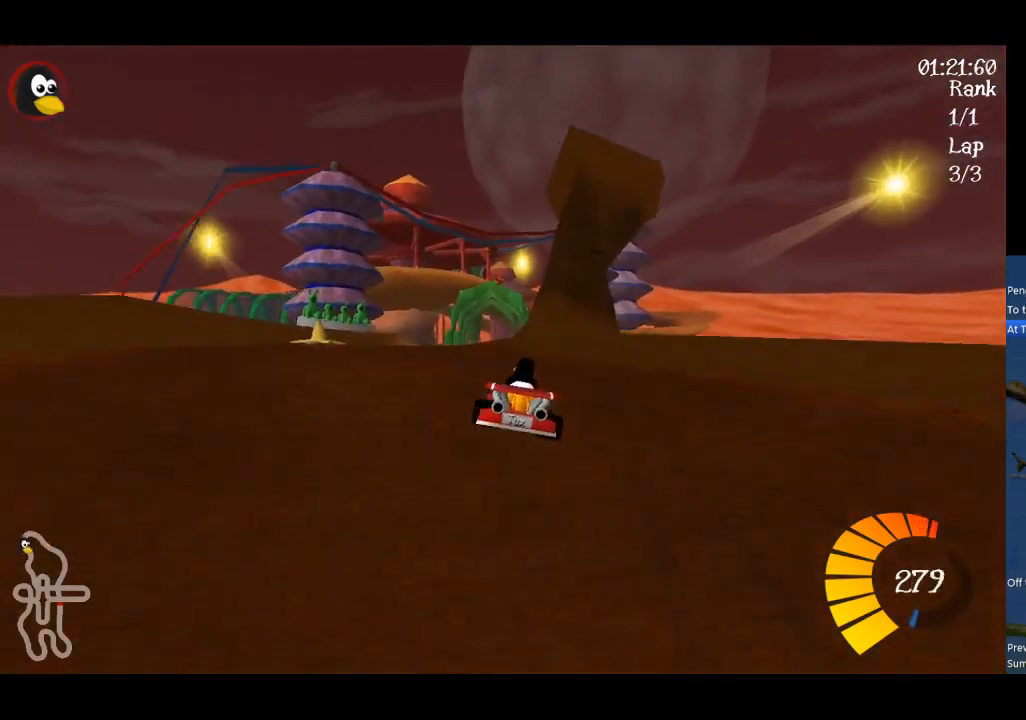
{"buttons": ["A"], "left_stick": "center", "events": [[133, "left_stick", "center"], [233, "left_stick", "left"], [433, "left_stick", "center"]]}
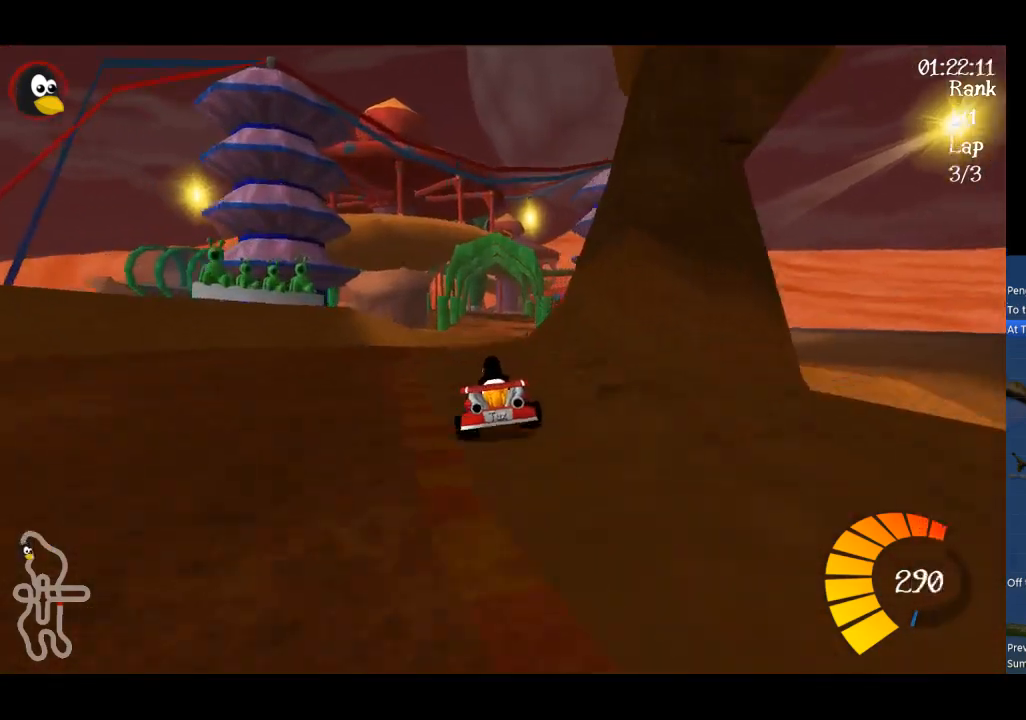
{"buttons": ["A"], "left_stick": "left", "events": [[133, "R1", "down"], [200, "left_stick", "up-right"], [267, "left_stick", "up-left"], [333, "R1", "up"], [367, "left_stick", "left"]]}
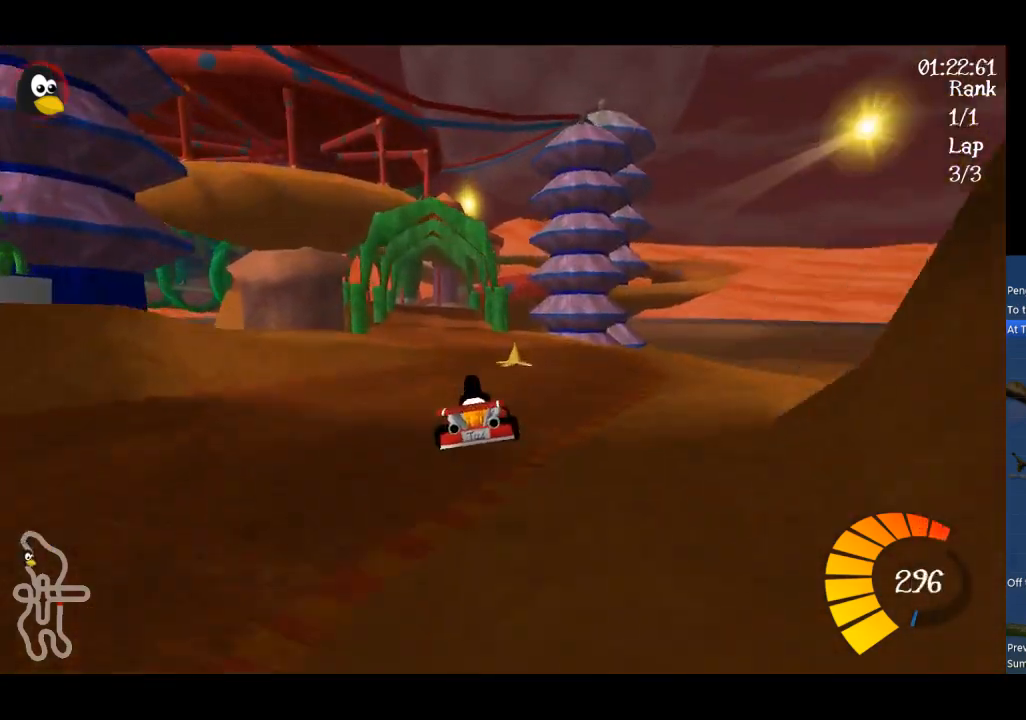
{"buttons": ["A"], "left_stick": "right", "events": [[33, "left_stick", "center"], [467, "left_stick", "right"]]}
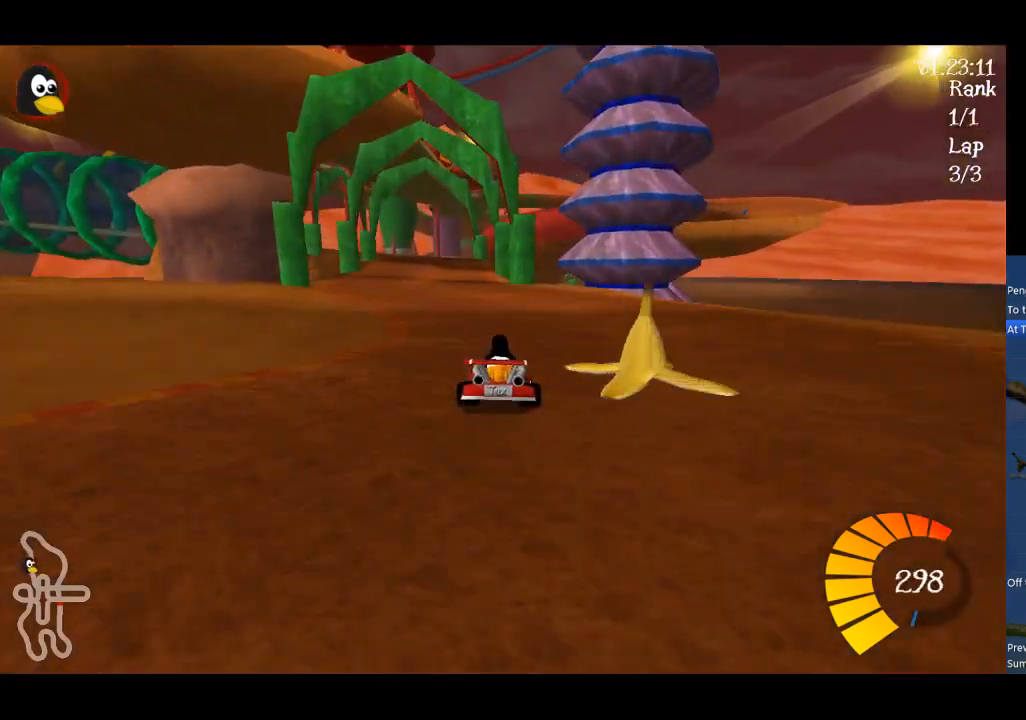
{"buttons": ["A", "R1"], "left_stick": "up-right", "events": [[67, "left_stick", "center"], [167, "left_stick", "left"], [200, "R1", "down"], [333, "left_stick", "up-right"]]}
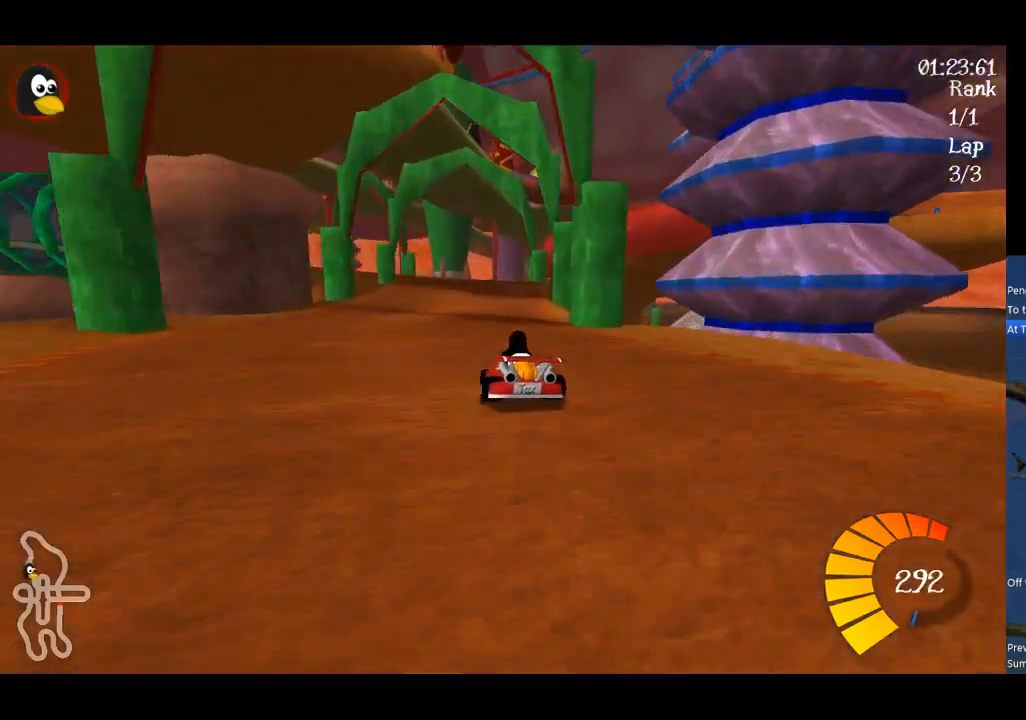
{"buttons": ["A", "R1"], "left_stick": "up-right", "events": []}
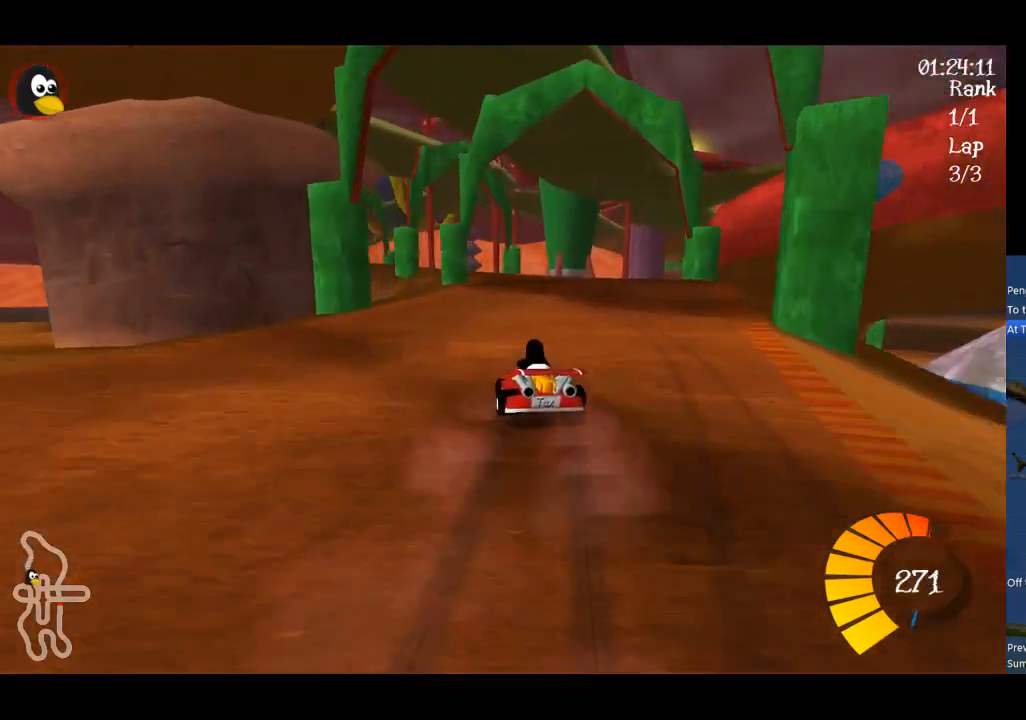
{"buttons": ["A", "R1"], "left_stick": "up-right", "events": []}
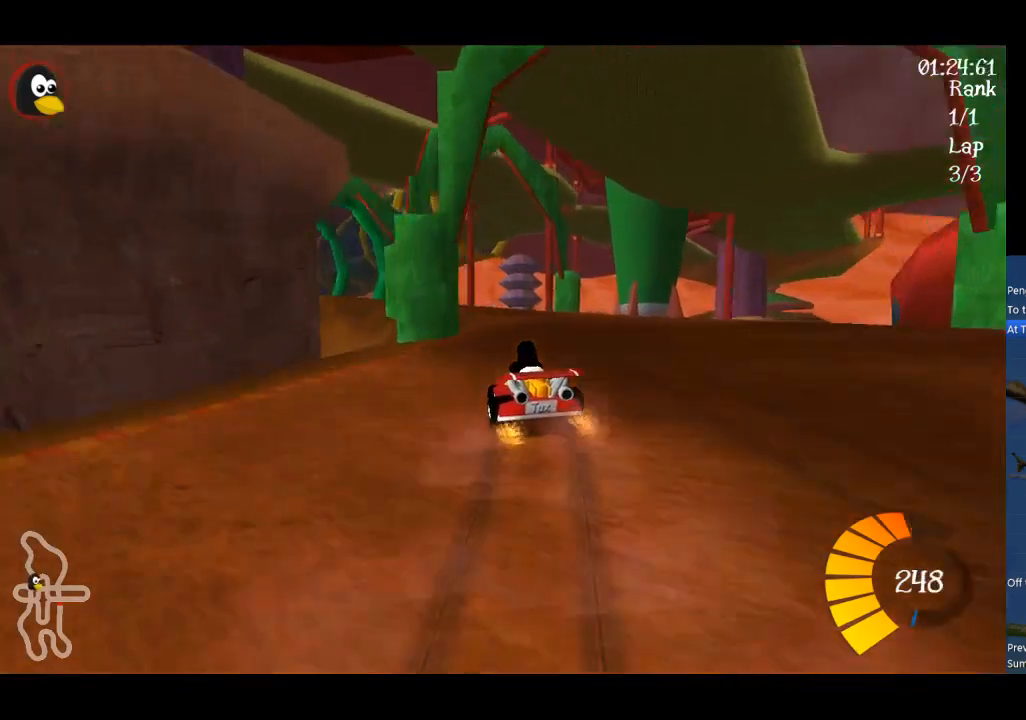
{"buttons": ["A"], "left_stick": "up", "events": [[333, "left_stick", "up"], [500, "R1", "up"]]}
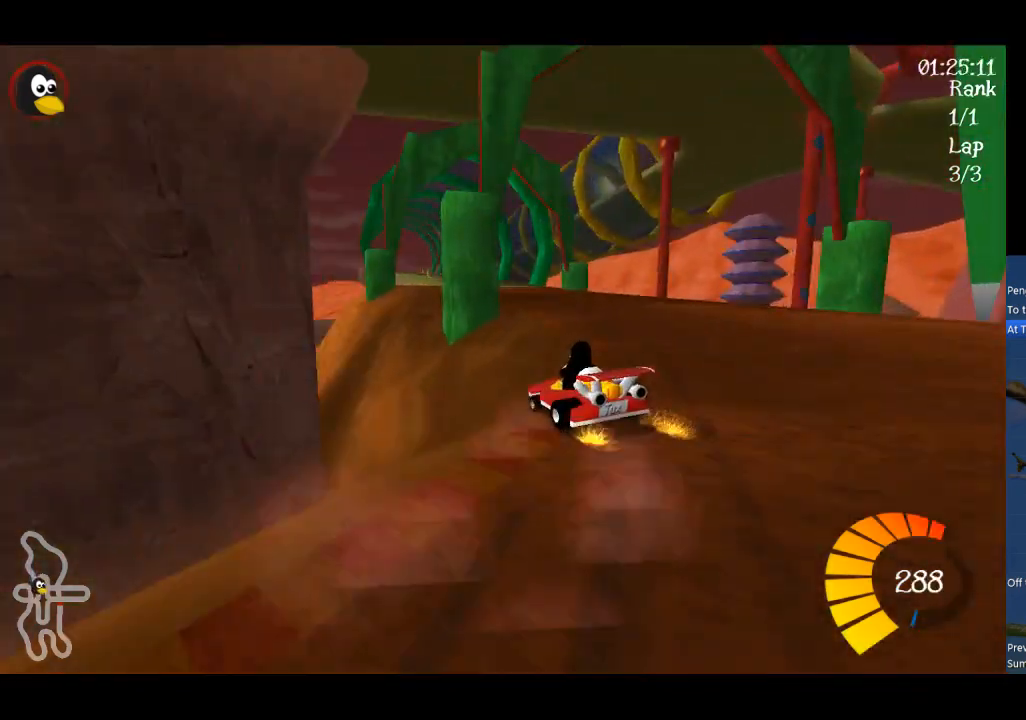
{"buttons": ["A"], "left_stick": "center", "events": [[100, "left_stick", "center"], [200, "left_stick", "right"], [267, "left_stick", "center"]]}
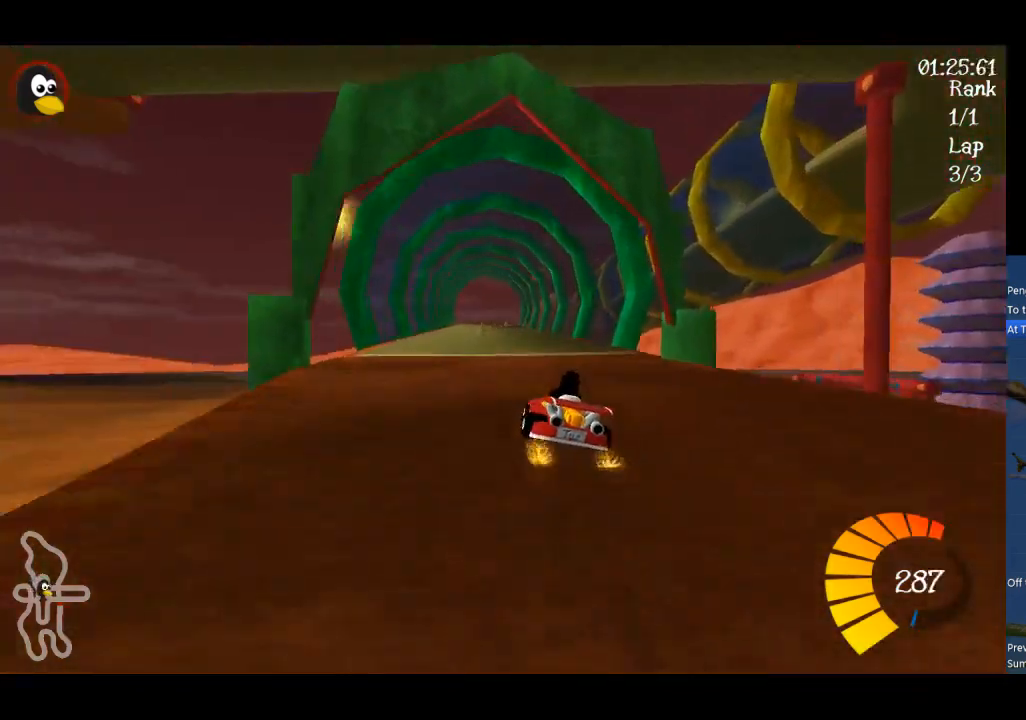
{"buttons": ["A", "B"], "left_stick": "right", "events": [[300, "B", "down"], [433, "left_stick", "right"]]}
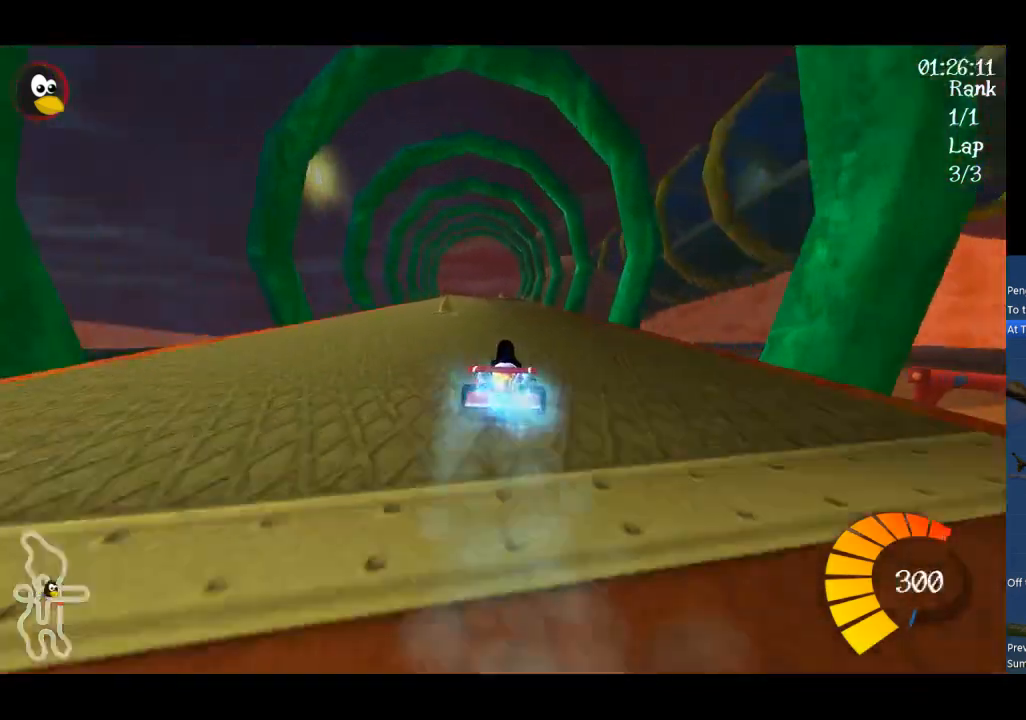
{"buttons": ["A"], "left_stick": "center", "events": [[33, "left_stick", "center"], [100, "B", "up"], [233, "left_stick", "left"], [400, "left_stick", "center"]]}
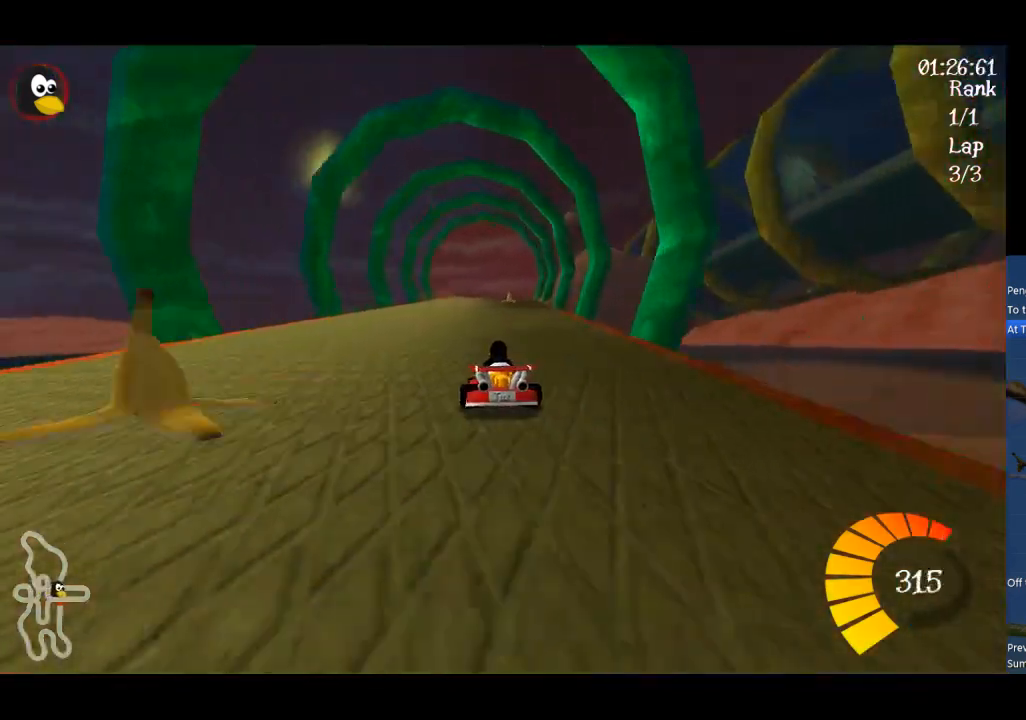
{"buttons": ["A"], "left_stick": "center", "events": [[200, "left_stick", "left"], [400, "left_stick", "center"]]}
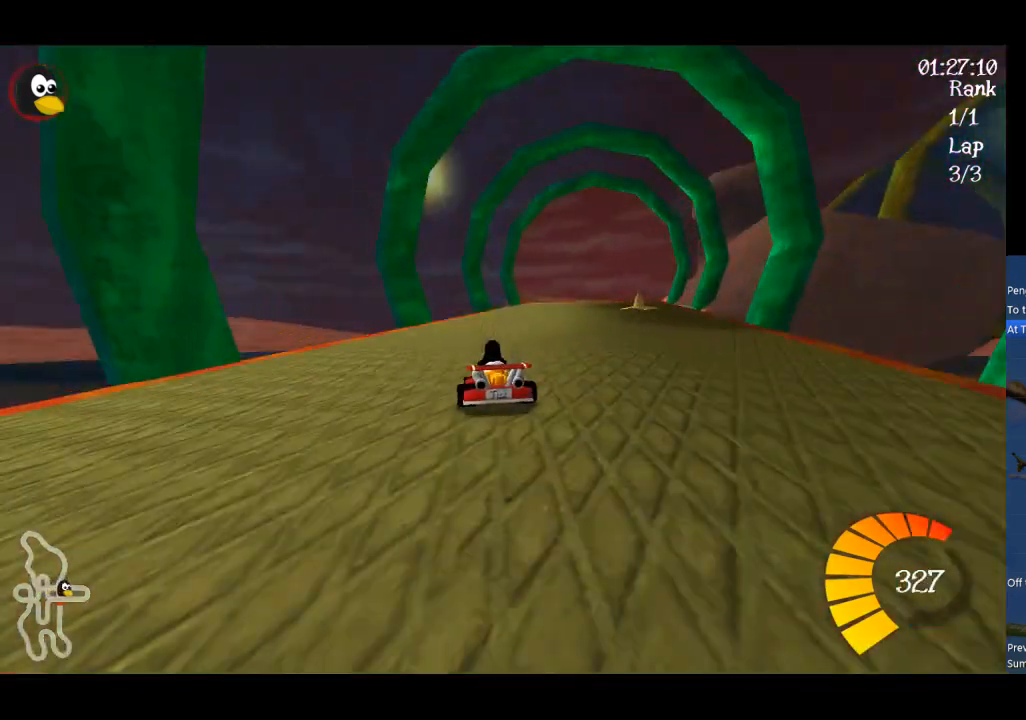
{"buttons": ["A", "R1"], "left_stick": "up-left", "events": [[167, "R1", "down"], [167, "left_stick", "right"], [267, "left_stick", "up"], [333, "left_stick", "up-left"]]}
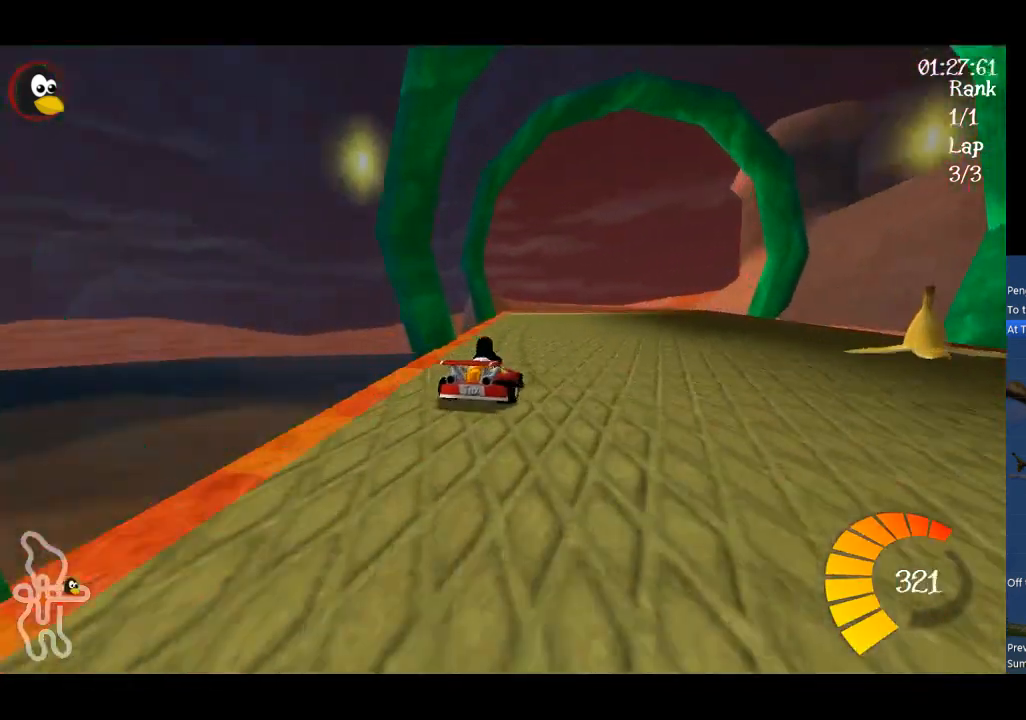
{"buttons": ["A", "R1"], "left_stick": "up", "events": [[33, "left_stick", "up"]]}
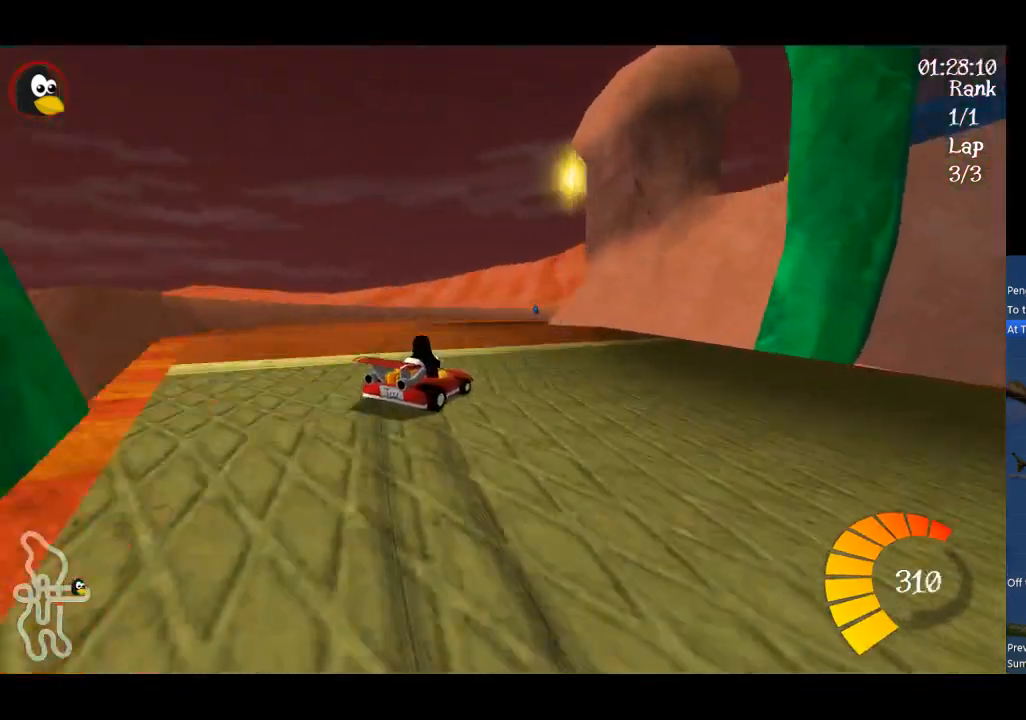
{"buttons": ["A", "R1"], "left_stick": "up-right", "events": [[467, "left_stick", "up-right"]]}
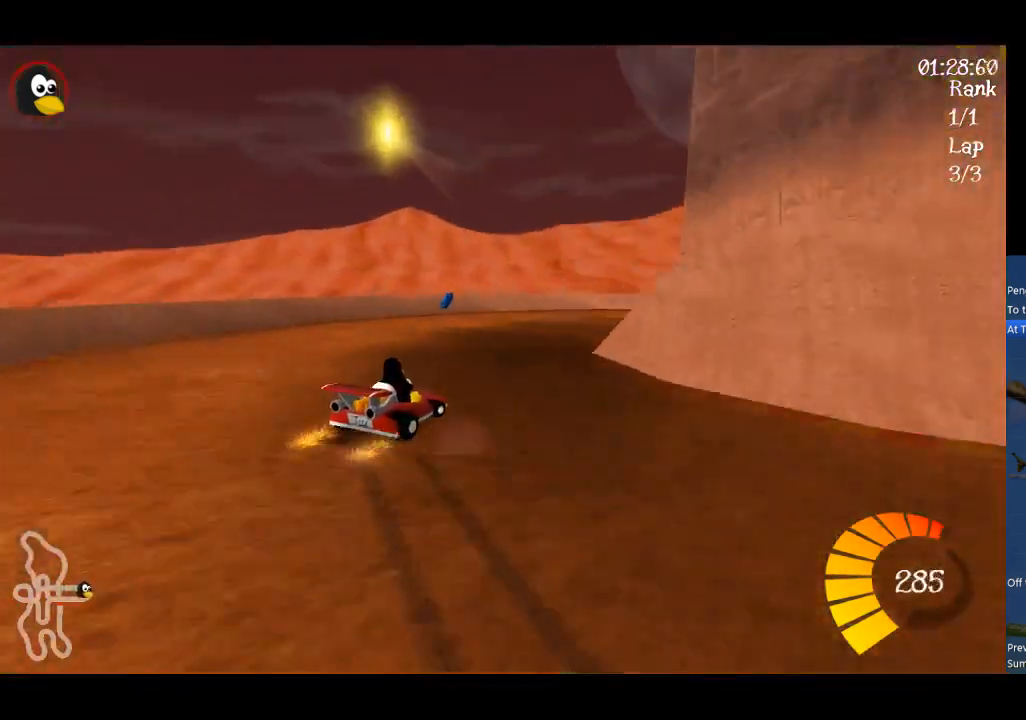
{"buttons": ["A"], "left_stick": "up-right", "events": [[300, "R1", "up"]]}
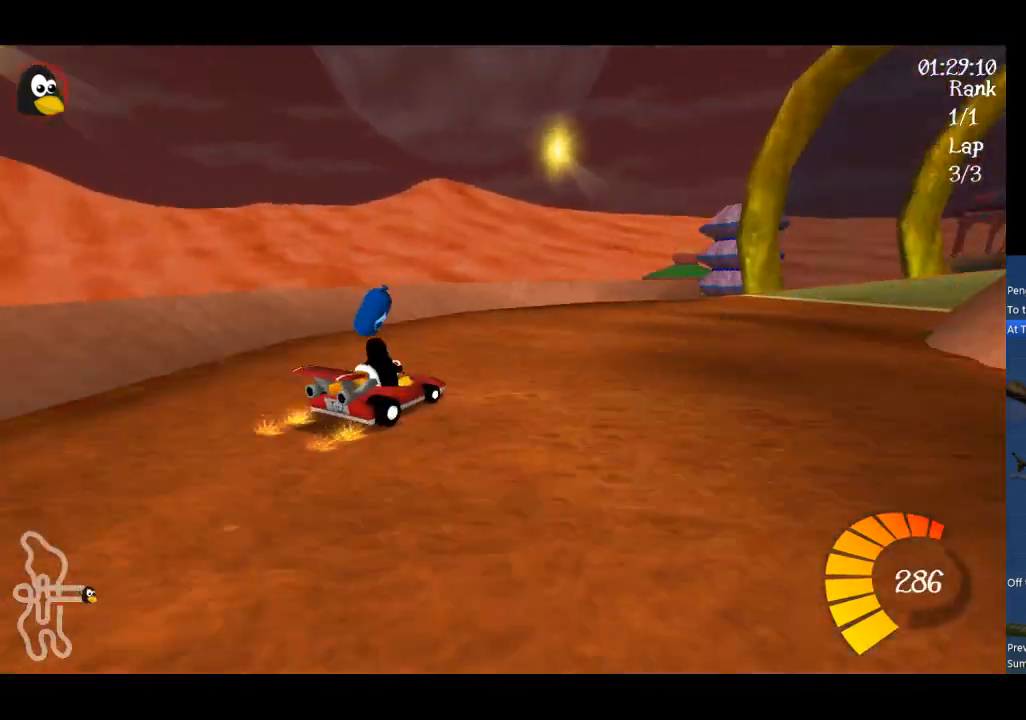
{"buttons": ["A", "R1"], "left_stick": "up-right", "events": [[33, "left_stick", "center"], [100, "left_stick", "right"], [167, "R1", "down"], [433, "left_stick", "up-right"]]}